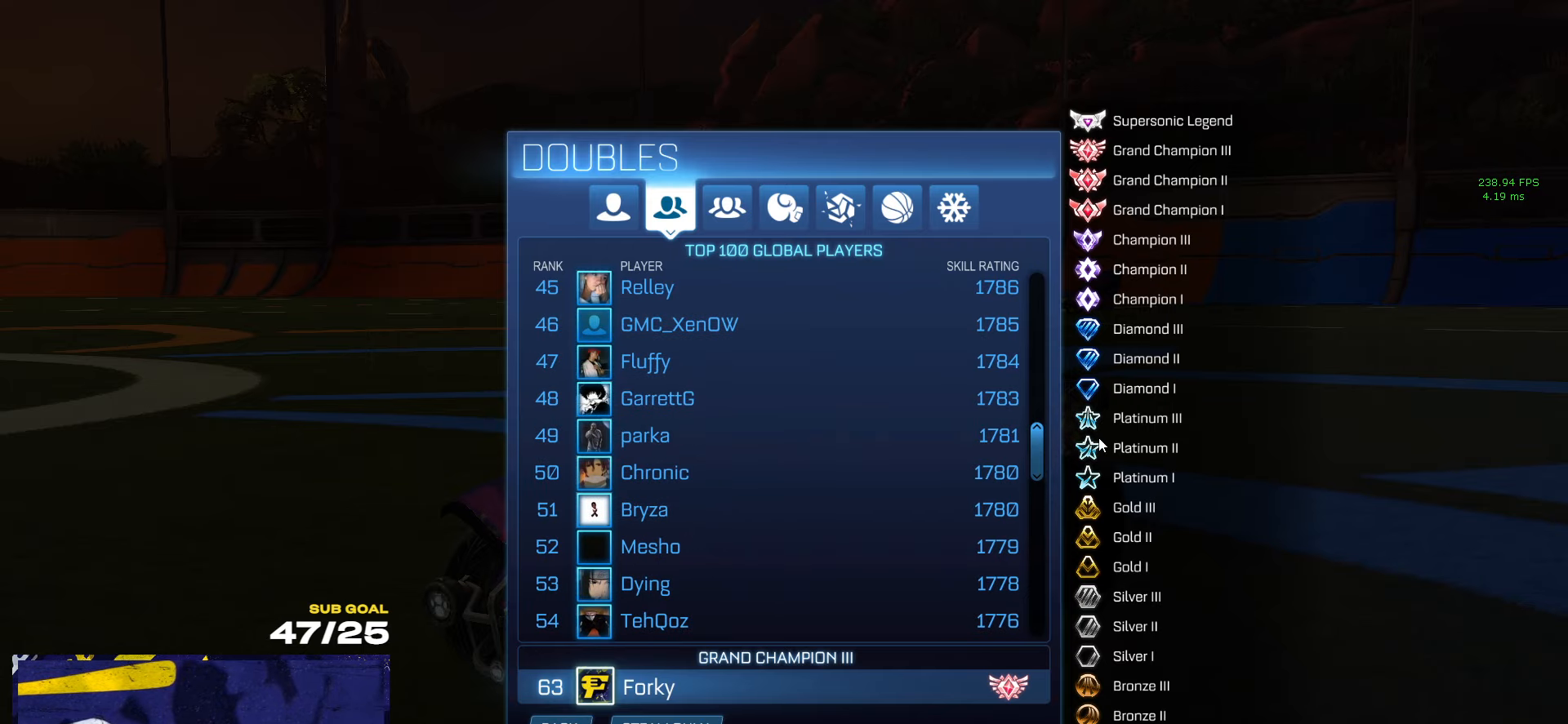
Gameplay with a controller (Xbox layout); each line is a JSON object with the inputs held at the frame after it. "events" lists button and stick changes between this image and that frame as [ms after this image, input, new state], when the widget could be followed in between.
{"buttons": ["B"], "left_stick": "center", "right_stick": "center", "events": [[416, "B", "down"]]}
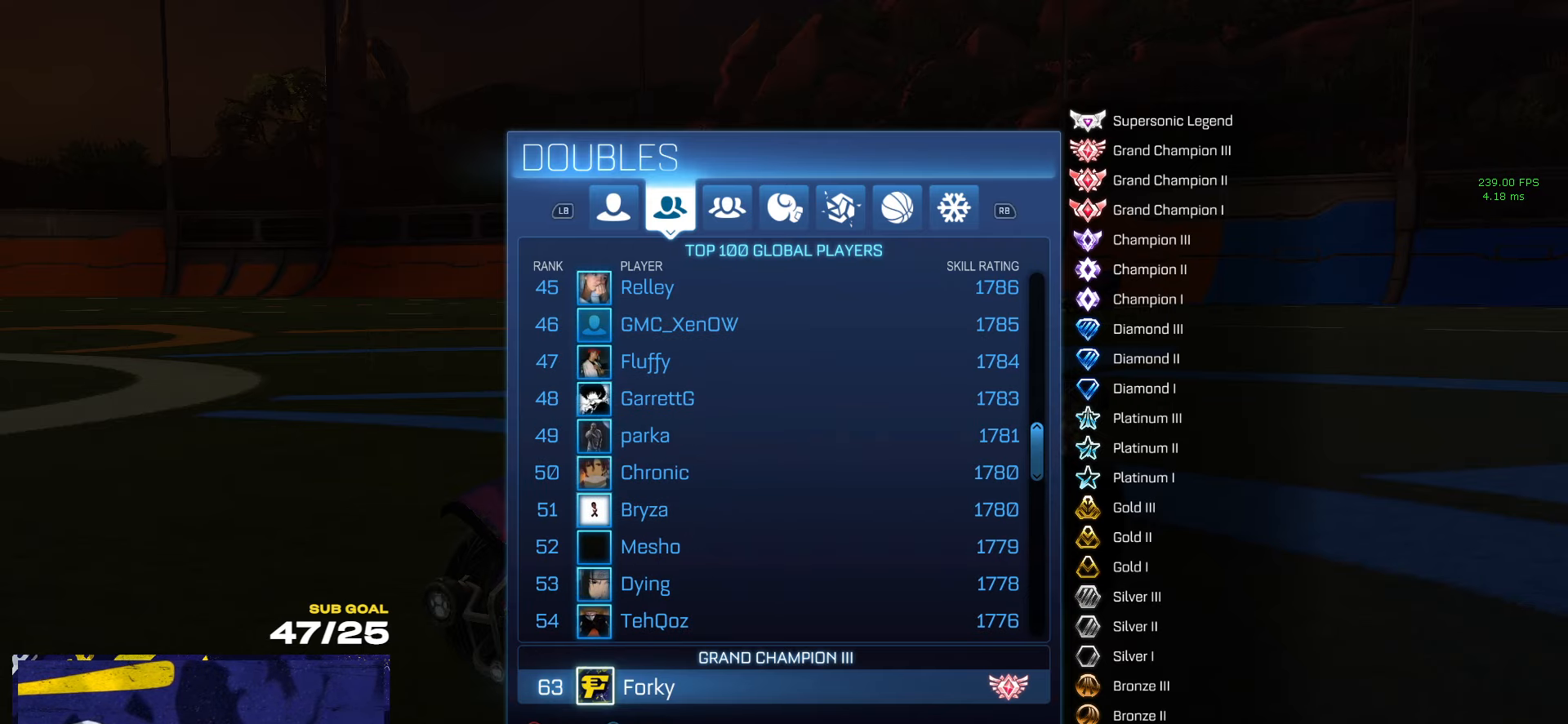
{"buttons": [], "left_stick": "center", "right_stick": "center", "events": [[33, "B", "up"], [150, "B", "down"], [216, "B", "up"], [300, "left_stick", "down"], [466, "left_stick", "center"]]}
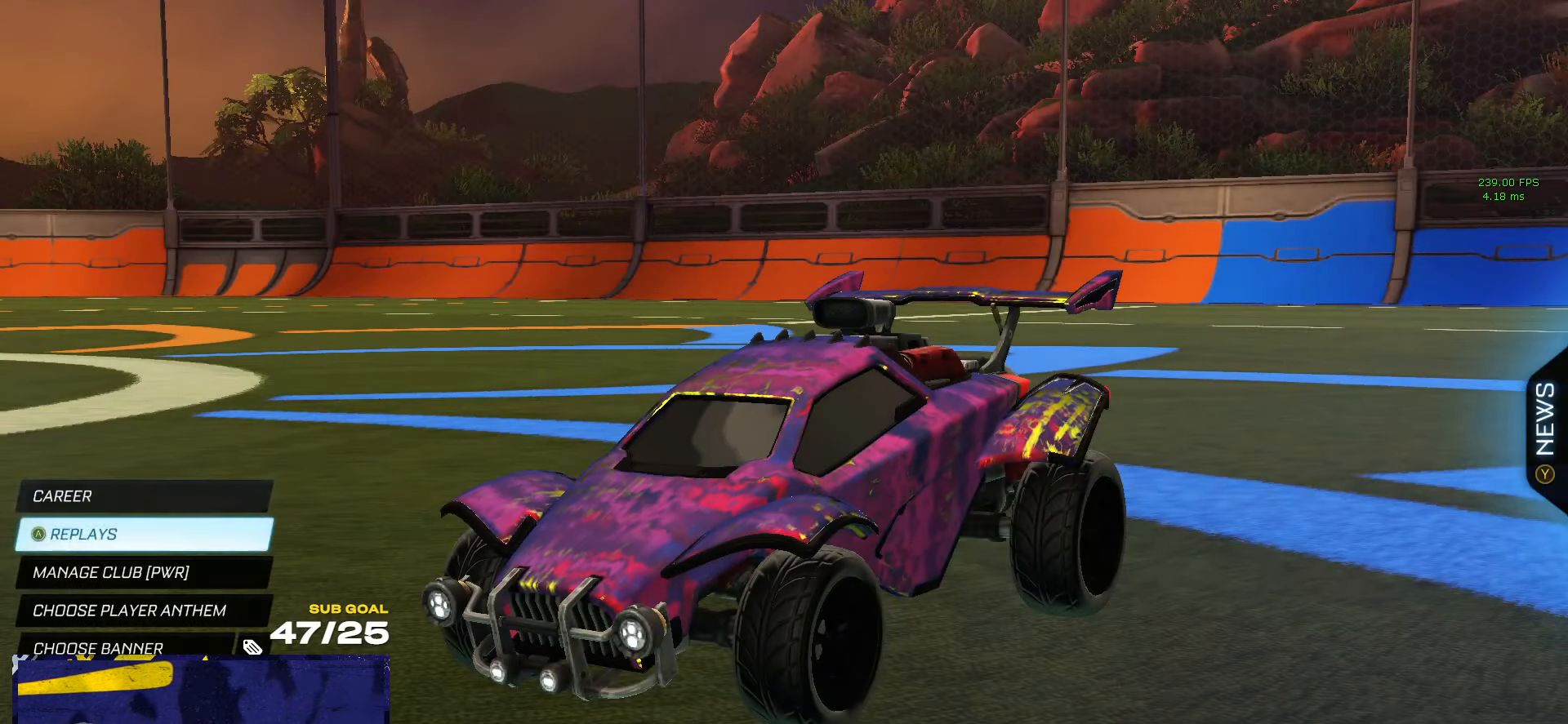
{"buttons": [], "left_stick": "down", "right_stick": "center", "events": [[33, "left_stick", "down"], [83, "B", "down"], [100, "B", "up"]]}
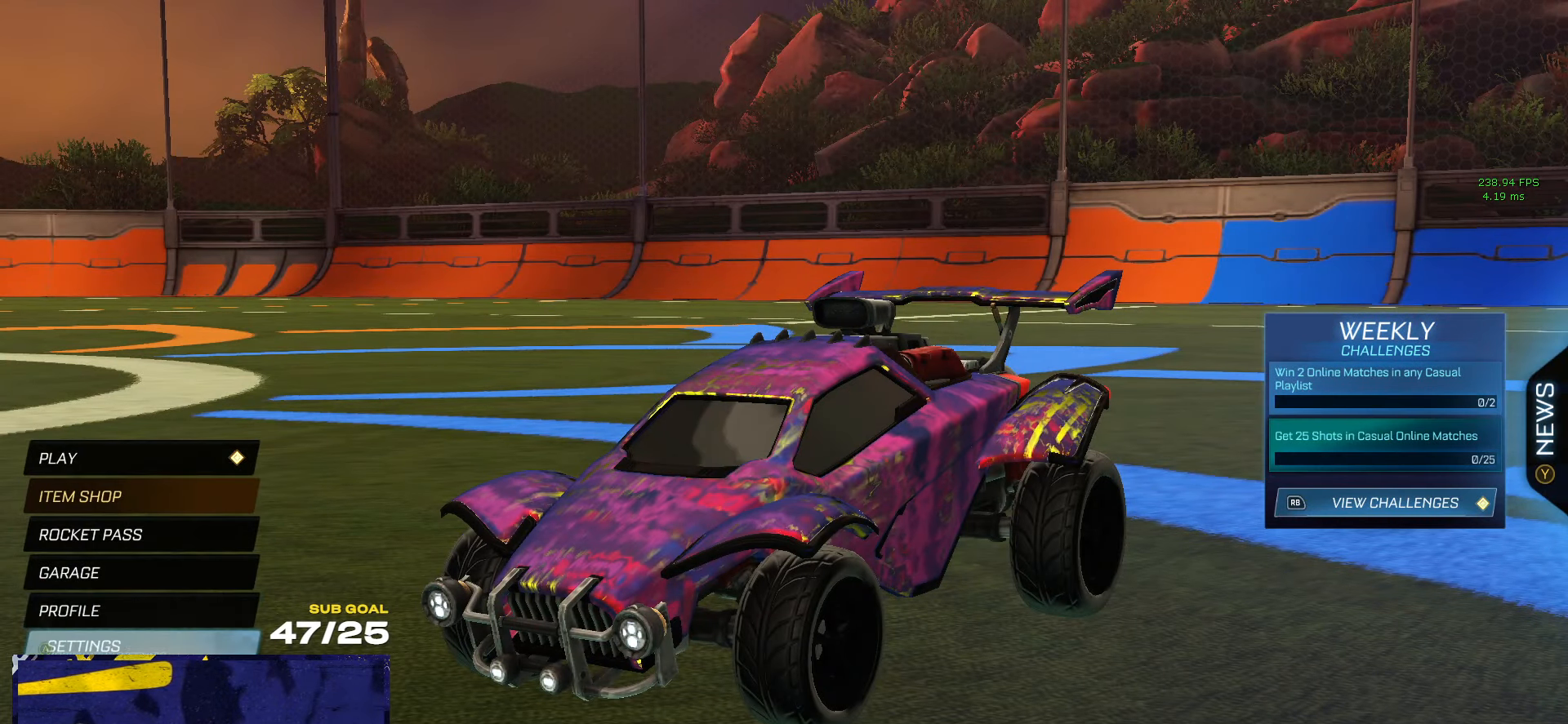
{"buttons": [], "left_stick": "left", "right_stick": "center", "events": [[66, "left_stick", "center"], [150, "A", "down"], [216, "A", "up"], [266, "left_stick", "left"], [350, "A", "down"], [383, "A", "up"]]}
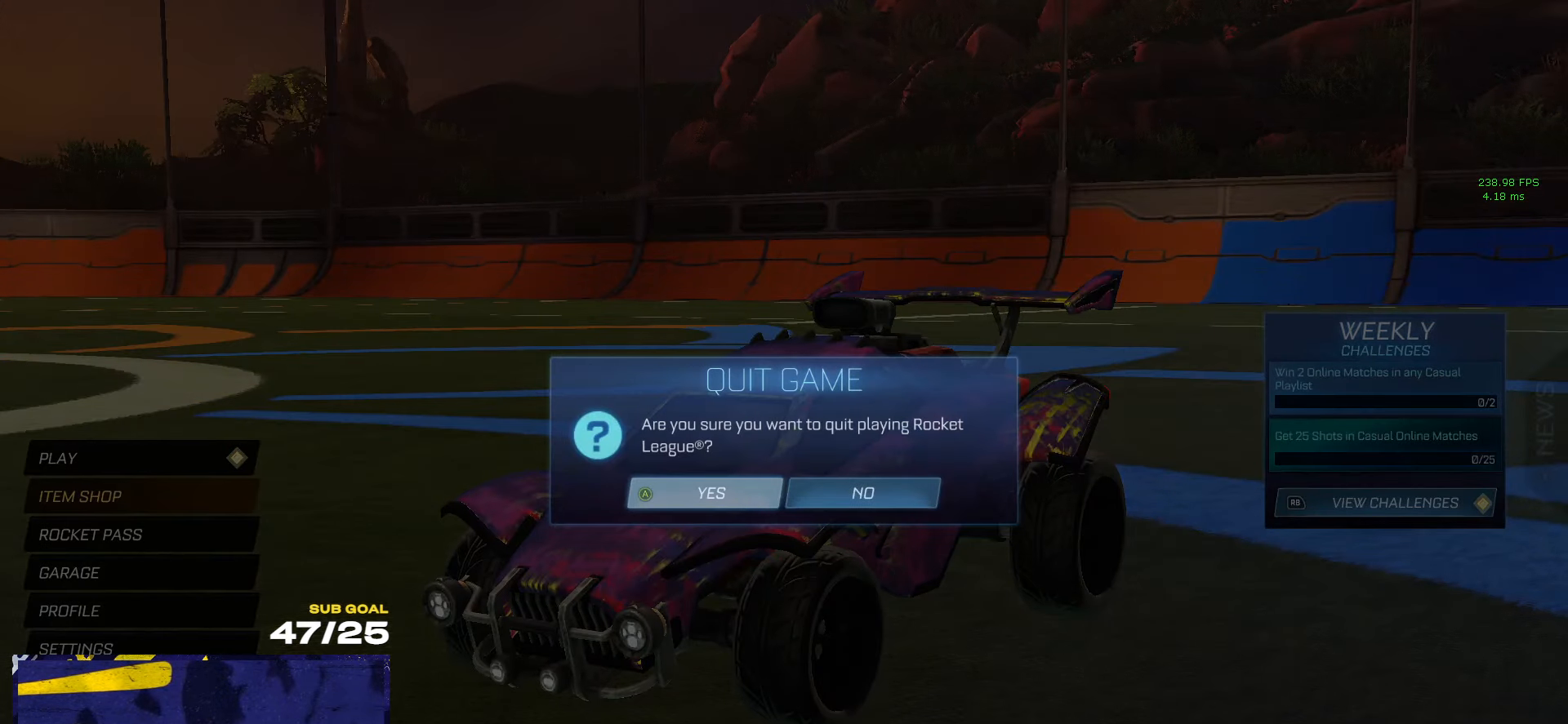
{"buttons": [], "left_stick": "center", "right_stick": "center", "events": [[116, "left_stick", "center"]]}